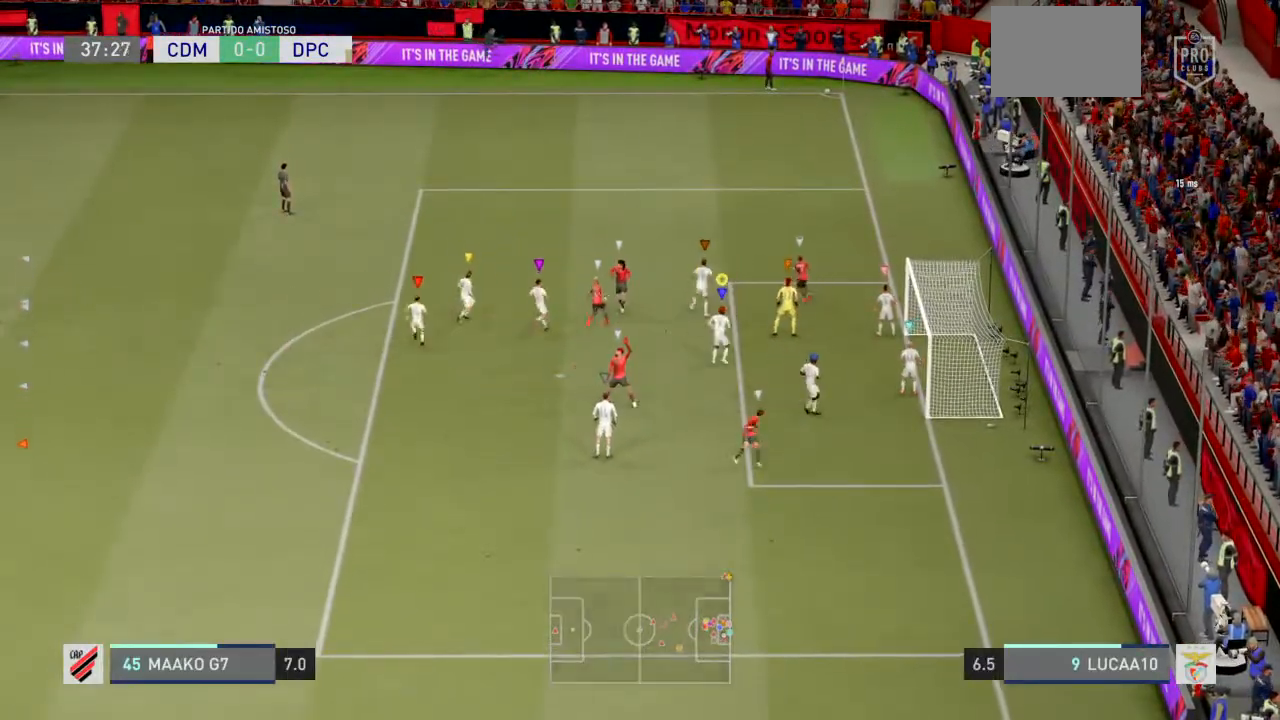
Gameplay with a controller (PlayStation layout); each line is a JSON object with the inputs held at the frame after it (dt_ms = milliseconds from this image to that frame). "events" lists button and stick changes between this image and that frame as [ms after this image, input, new state], when the widget could be followed in between. Not read: L3.
{"dt_ms": 500, "buttons": ["L2"], "left_stick": "center", "right_stick": "center", "events": []}
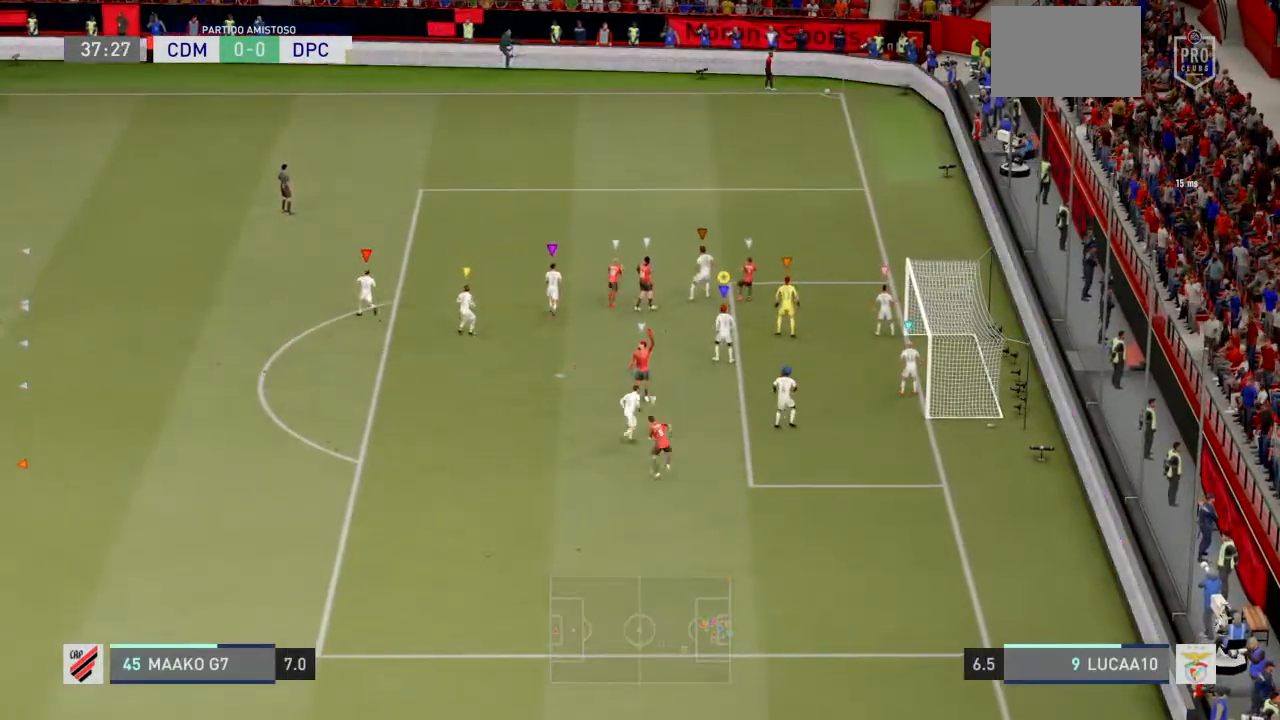
{"dt_ms": 500, "buttons": ["L2"], "left_stick": "center", "right_stick": "center", "events": [[200, "left_stick", "left"], [367, "left_stick", "center"]]}
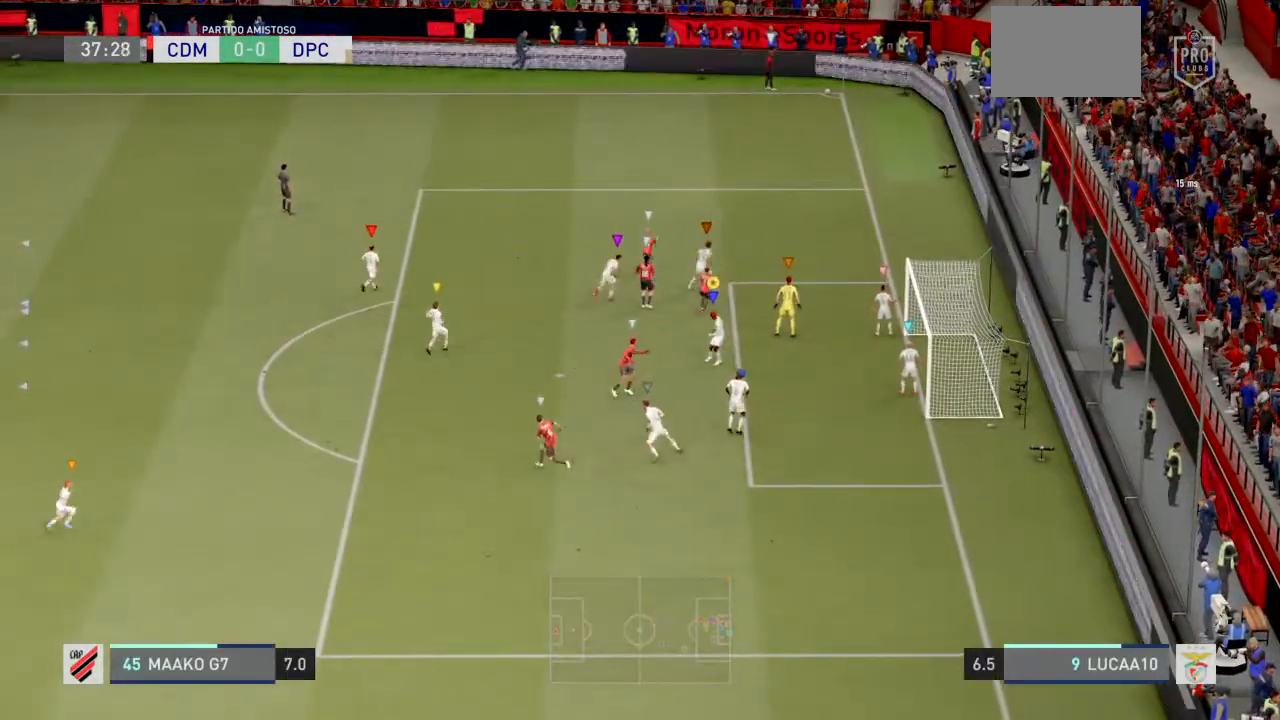
{"dt_ms": 500, "buttons": ["L2"], "left_stick": "center", "right_stick": "center", "events": []}
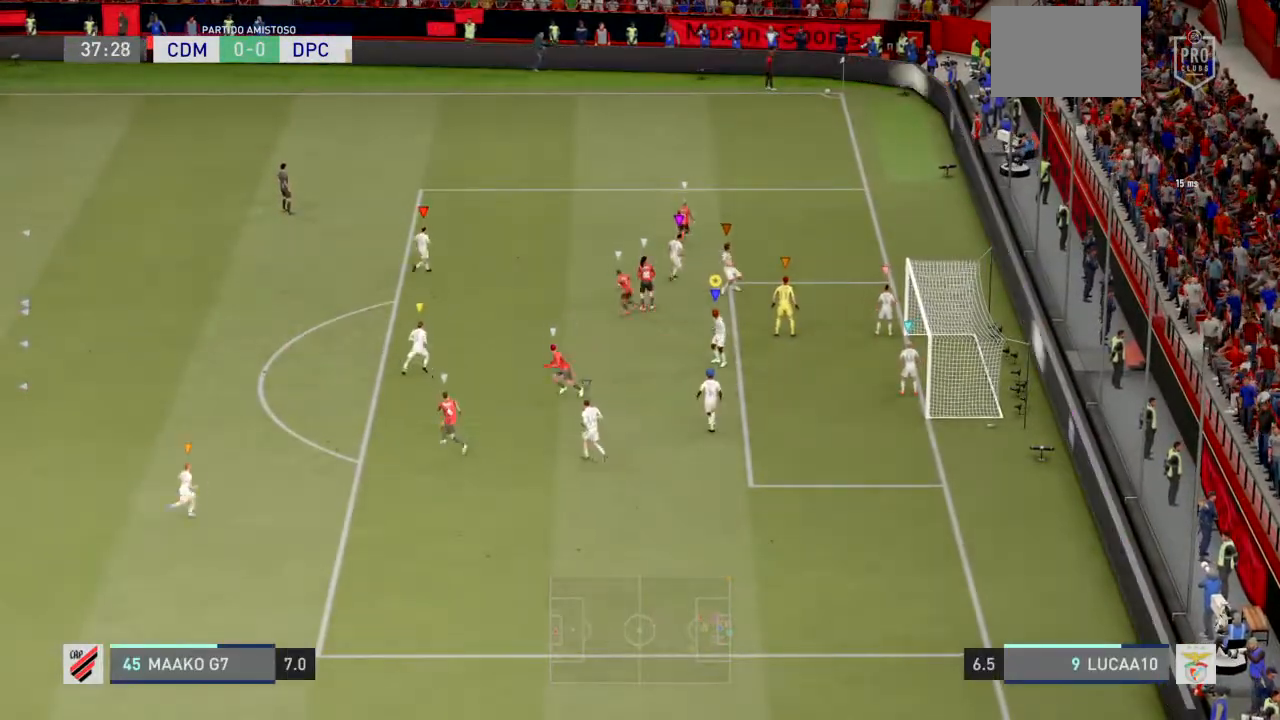
{"dt_ms": 500, "buttons": ["L2"], "left_stick": "down-left", "right_stick": "center", "events": [[300, "left_stick", "down-left"]]}
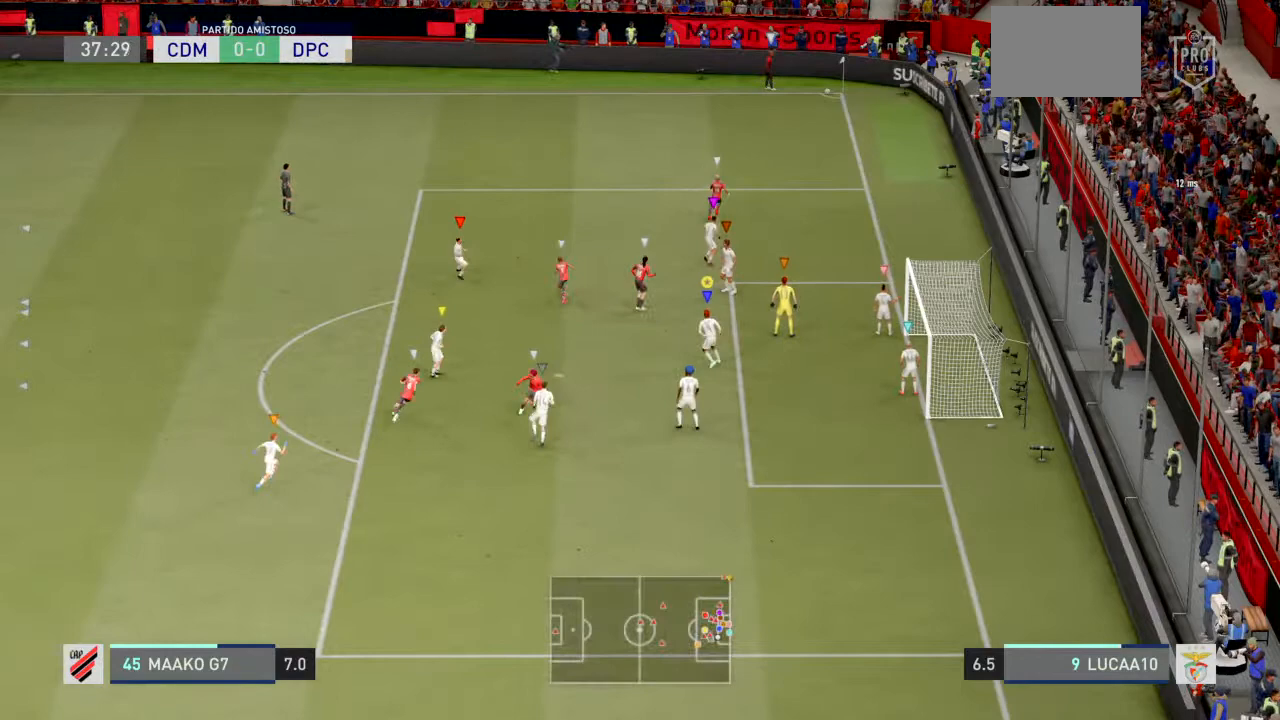
{"dt_ms": 500, "buttons": ["L2"], "left_stick": "center", "right_stick": "center", "events": [[33, "left_stick", "center"]]}
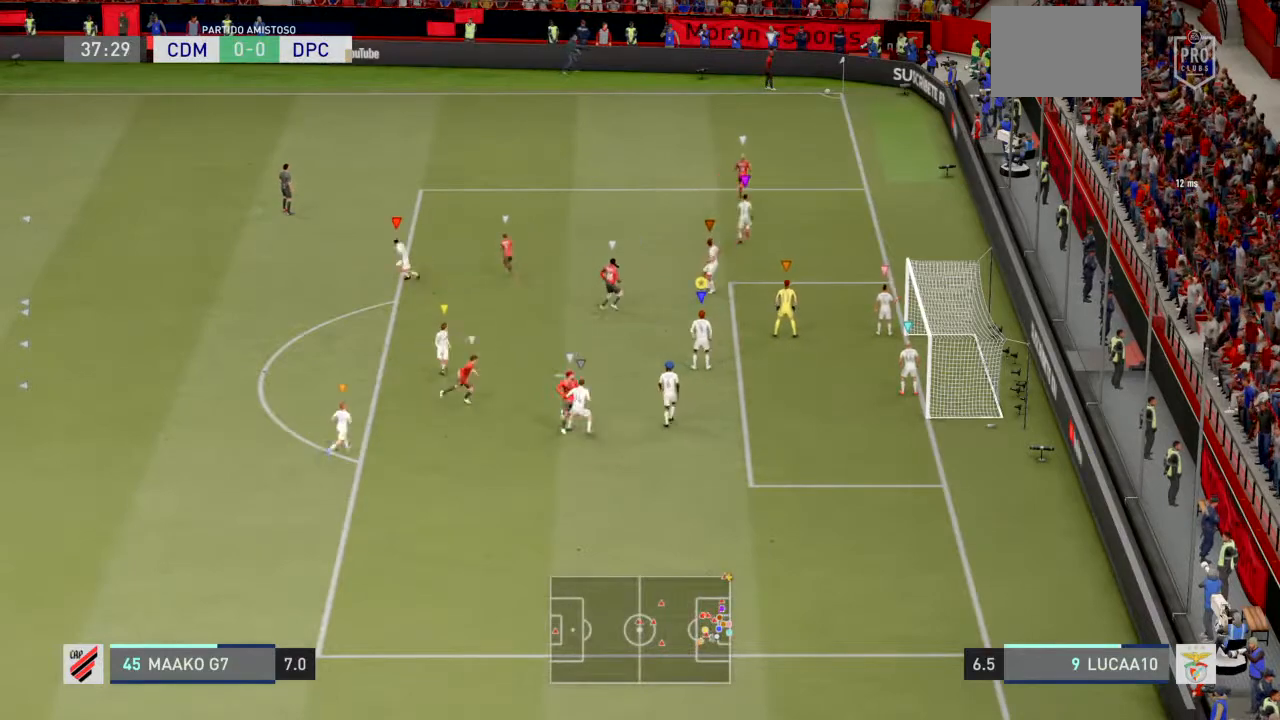
{"dt_ms": 1000, "buttons": ["L2"], "left_stick": "down-left", "right_stick": "center"}
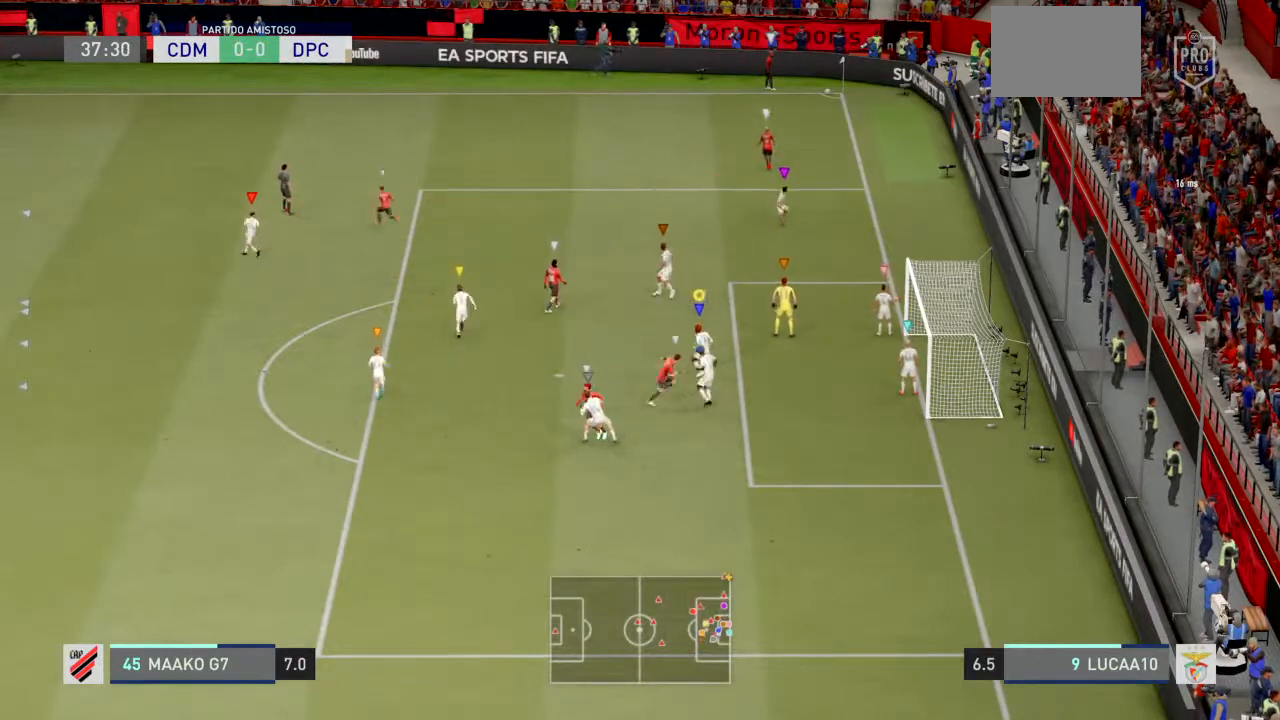
{"dt_ms": 500, "buttons": ["L2"], "left_stick": "up", "right_stick": "center"}
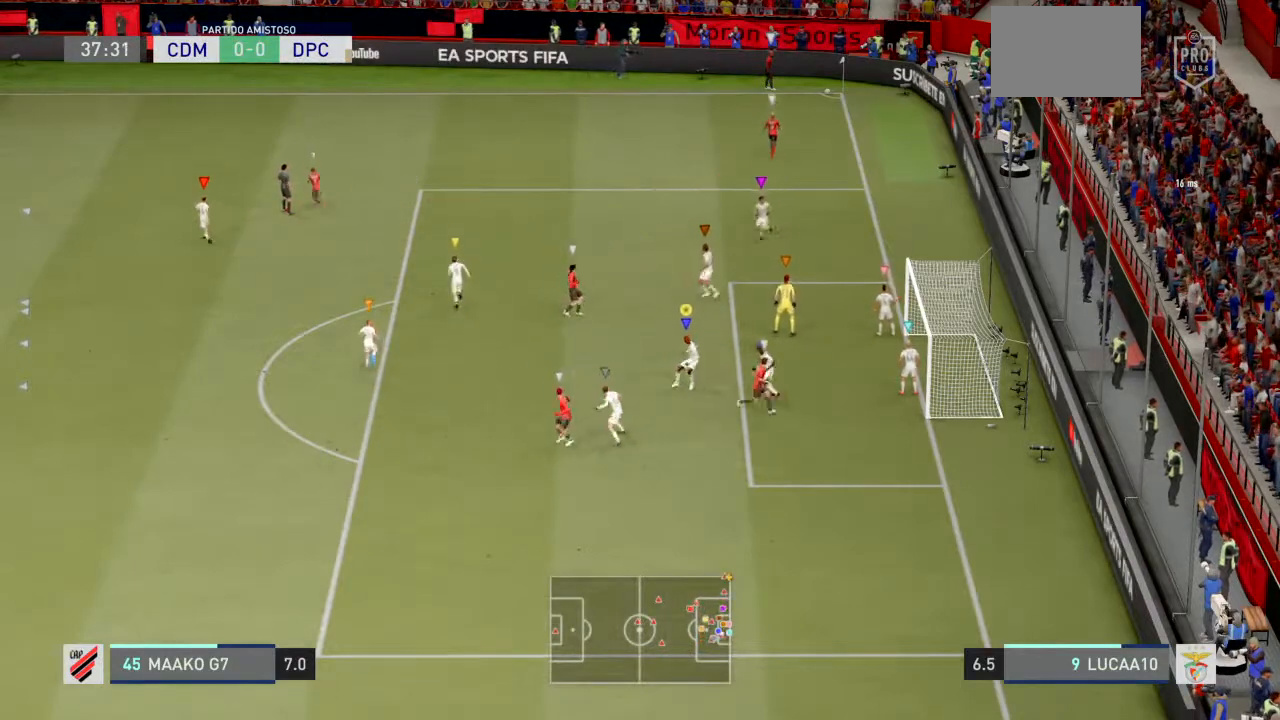
{"dt_ms": 500, "buttons": ["L2"], "left_stick": "center", "right_stick": "center", "events": [[100, "left_stick", "up-left"], [300, "left_stick", "down-left"], [400, "left_stick", "center"]]}
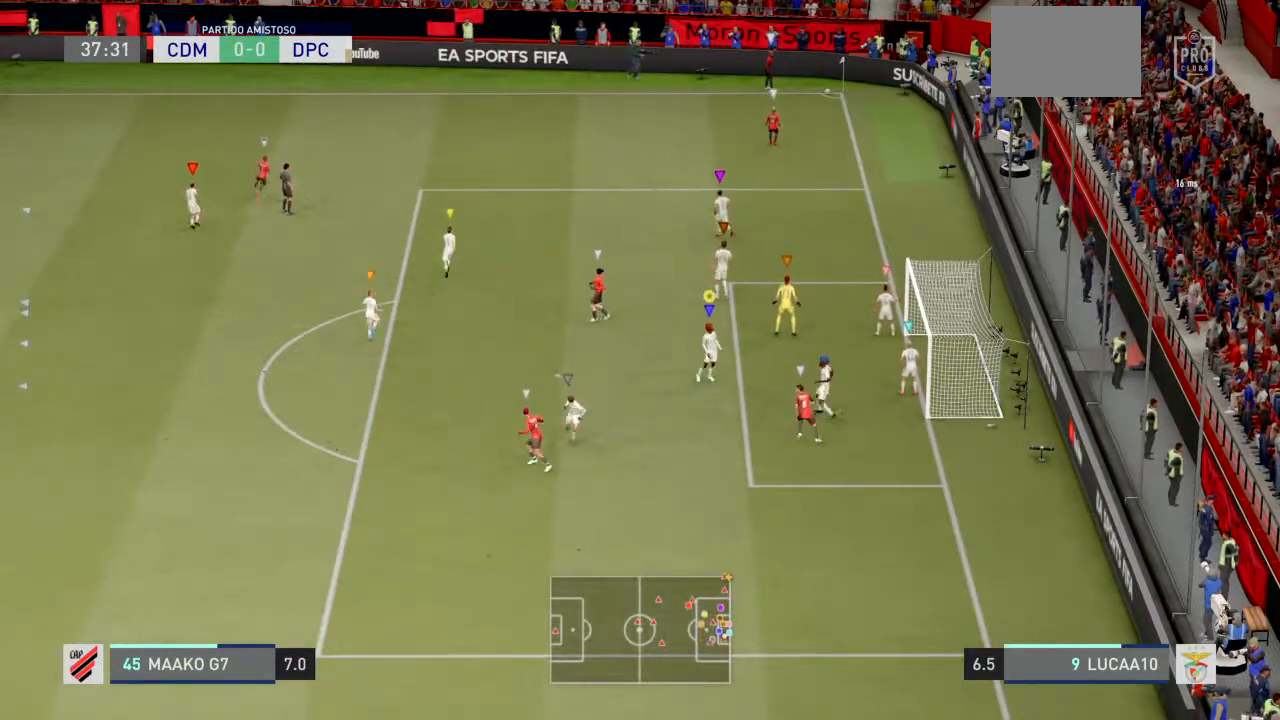
{"dt_ms": 500, "buttons": ["L2"], "left_stick": "up-left", "right_stick": "center", "events": [[367, "left_stick", "up-left"]]}
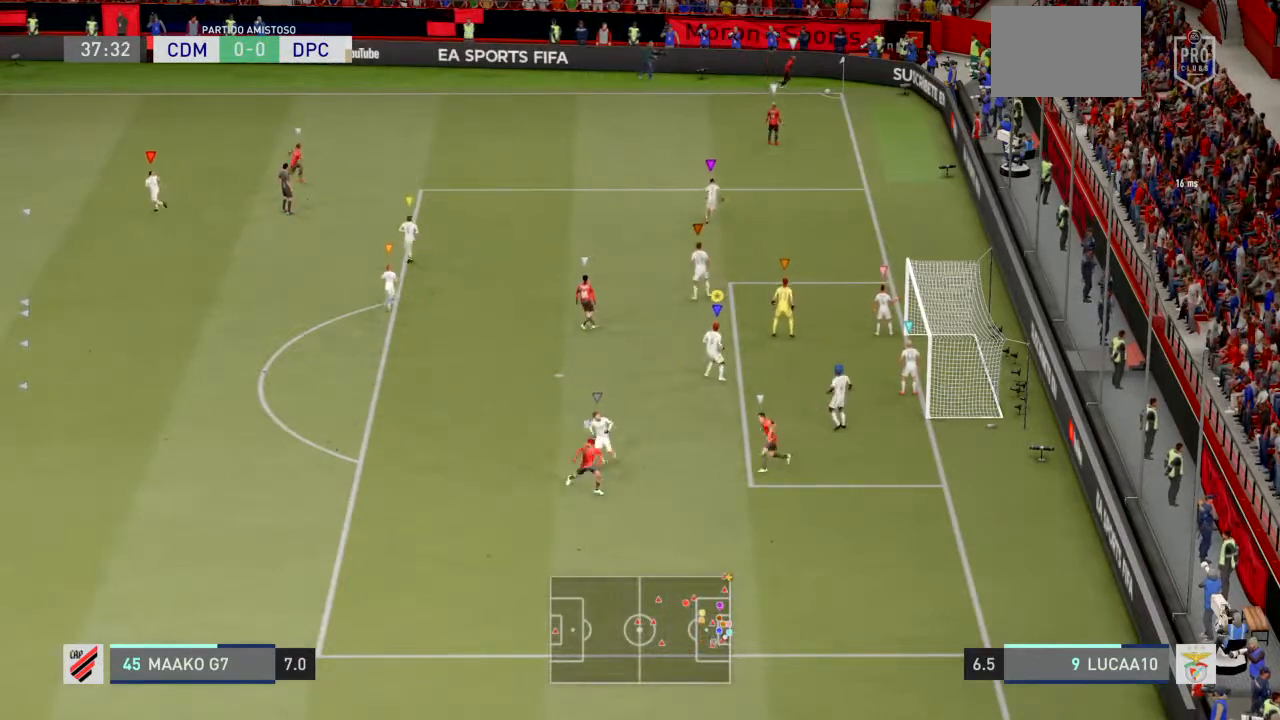
{"dt_ms": 500, "buttons": ["L2"], "left_stick": "left", "right_stick": "center"}
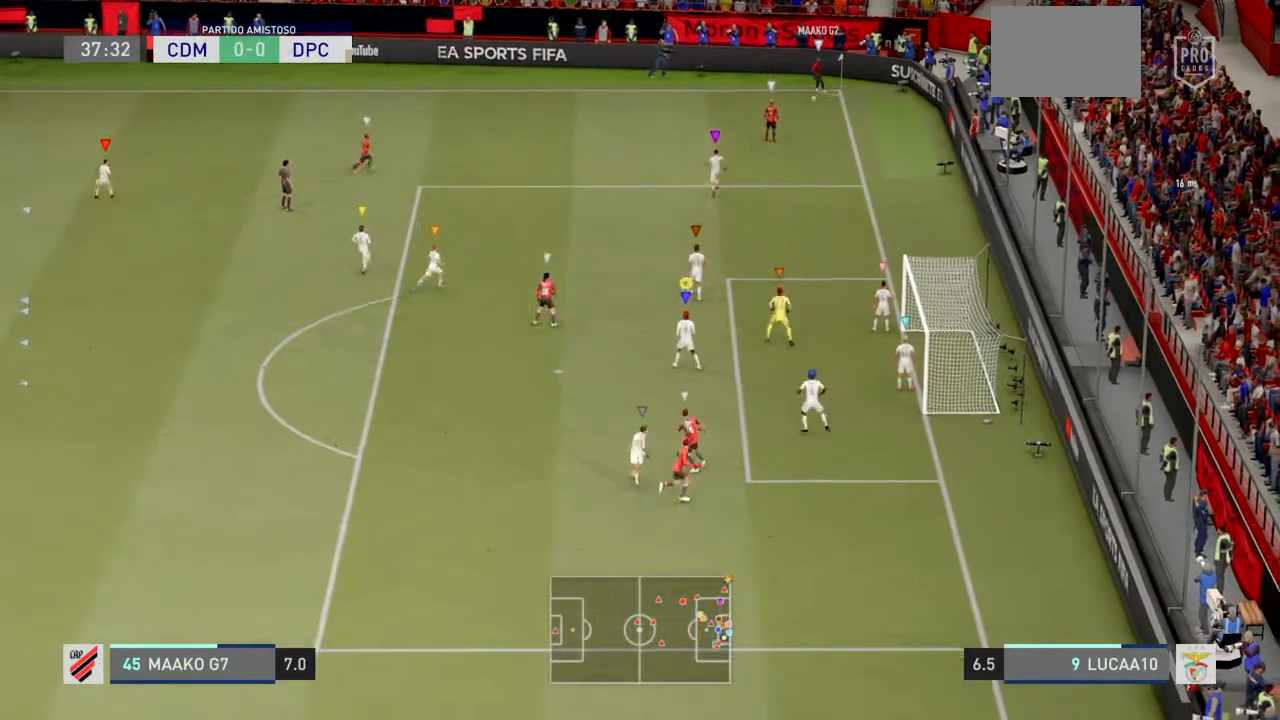
{"dt_ms": 500, "buttons": ["L2", "R2"], "left_stick": "up-left", "right_stick": "center", "events": [[200, "R2", "down"], [267, "left_stick", "up-left"]]}
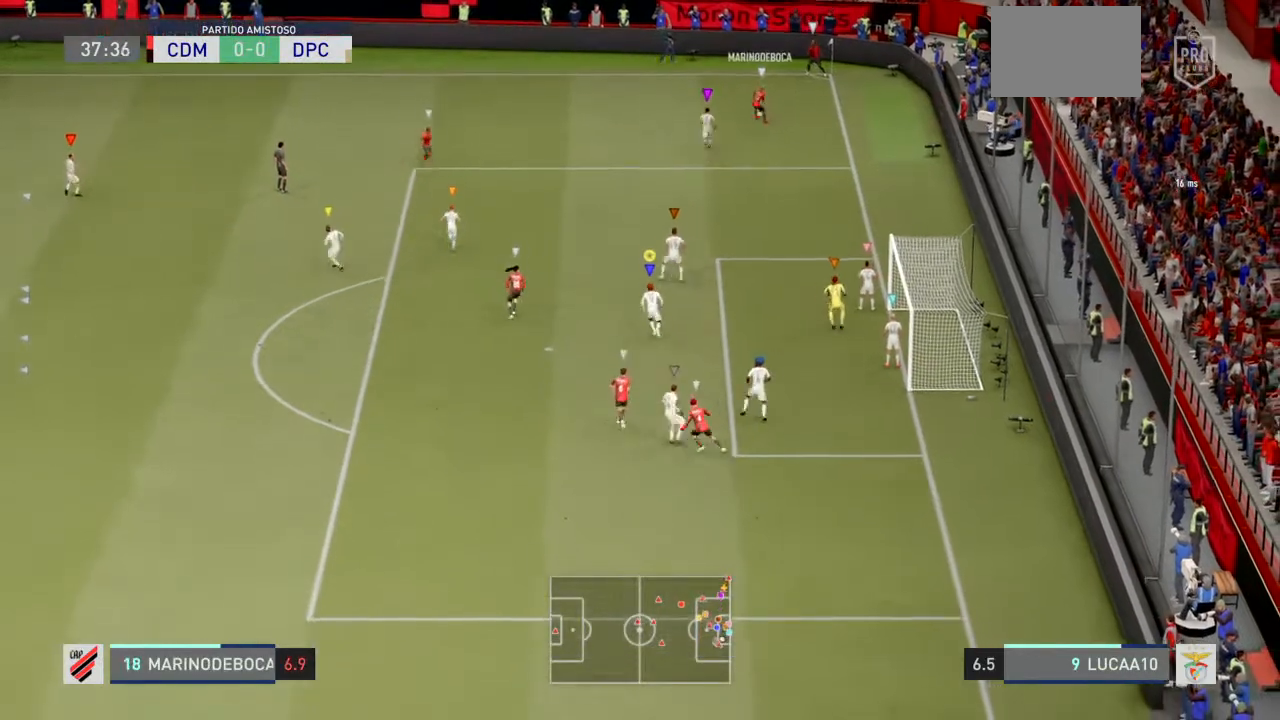
{"dt_ms": 500, "buttons": ["L2"], "left_stick": "up-left", "right_stick": "center", "events": [[167, "R2", "up"]]}
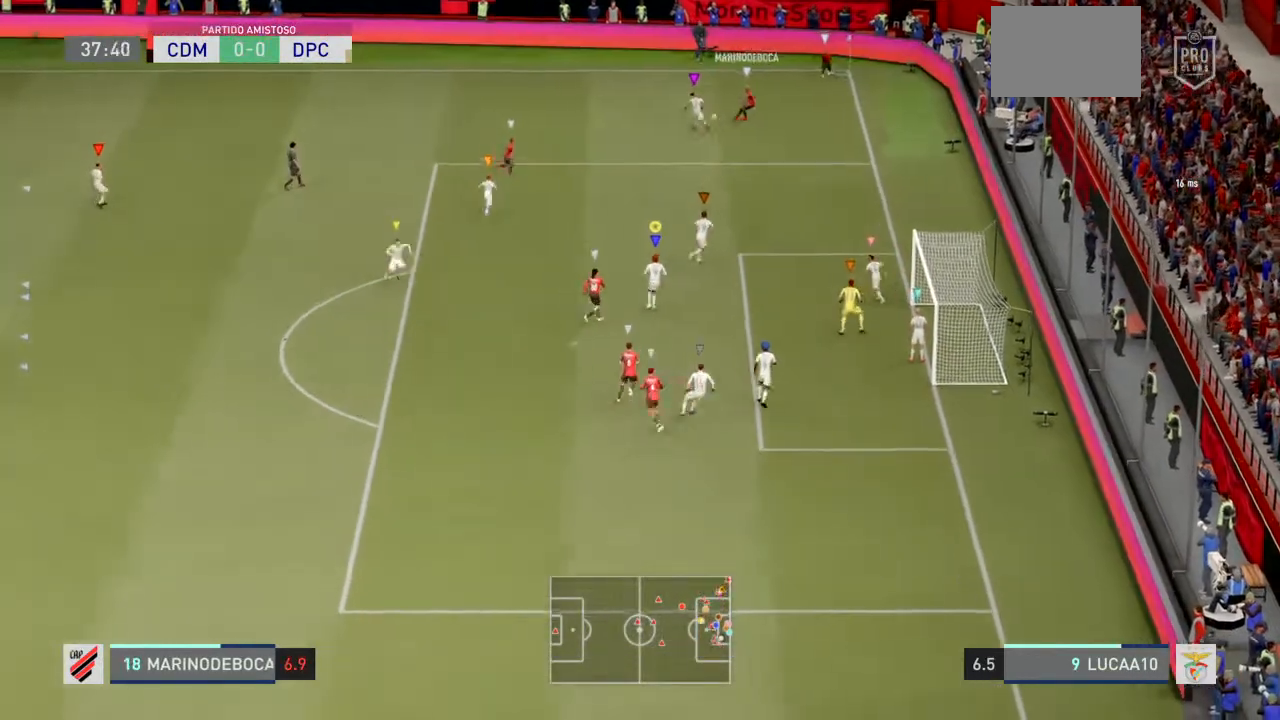
{"dt_ms": 500, "buttons": ["L2", "R2"], "left_stick": "left", "right_stick": "center", "events": [[100, "left_stick", "left"], [233, "R2", "down"], [300, "left_stick", "up-left"], [467, "left_stick", "left"]]}
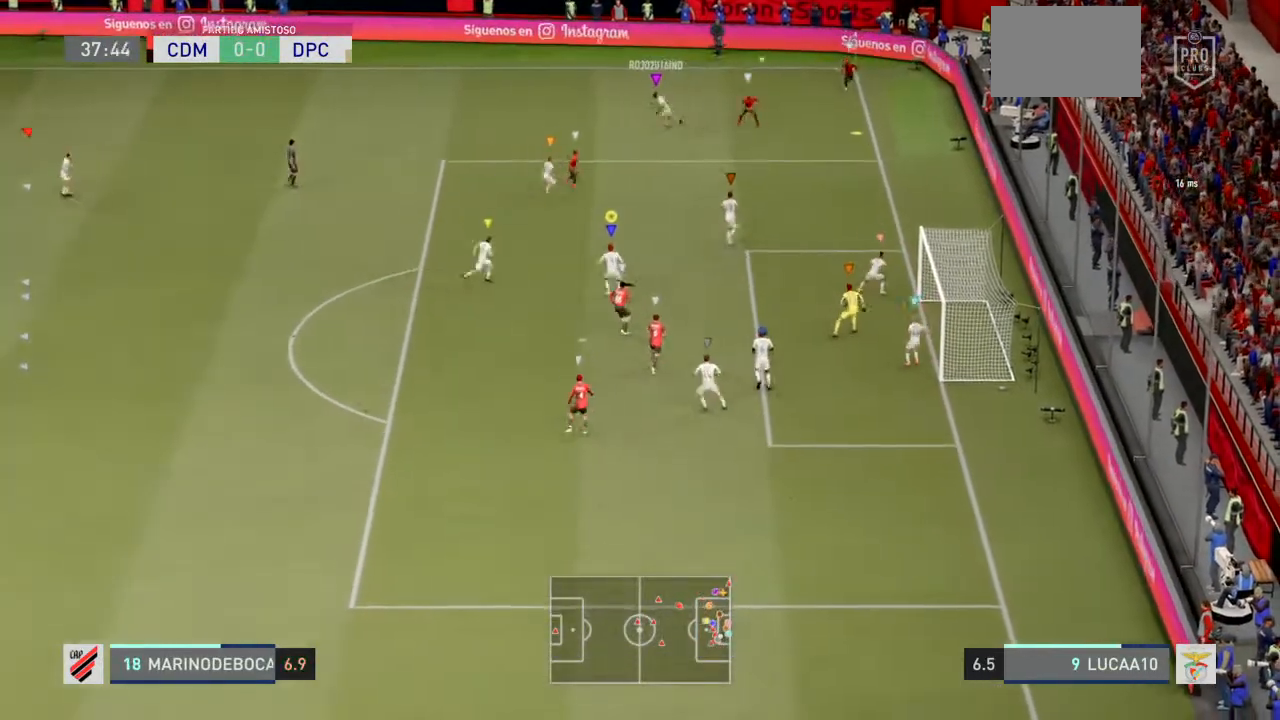
{"dt_ms": 500, "buttons": ["L2"], "left_stick": "down-left", "right_stick": "center", "events": [[333, "left_stick", "down-left"], [400, "R2", "up"]]}
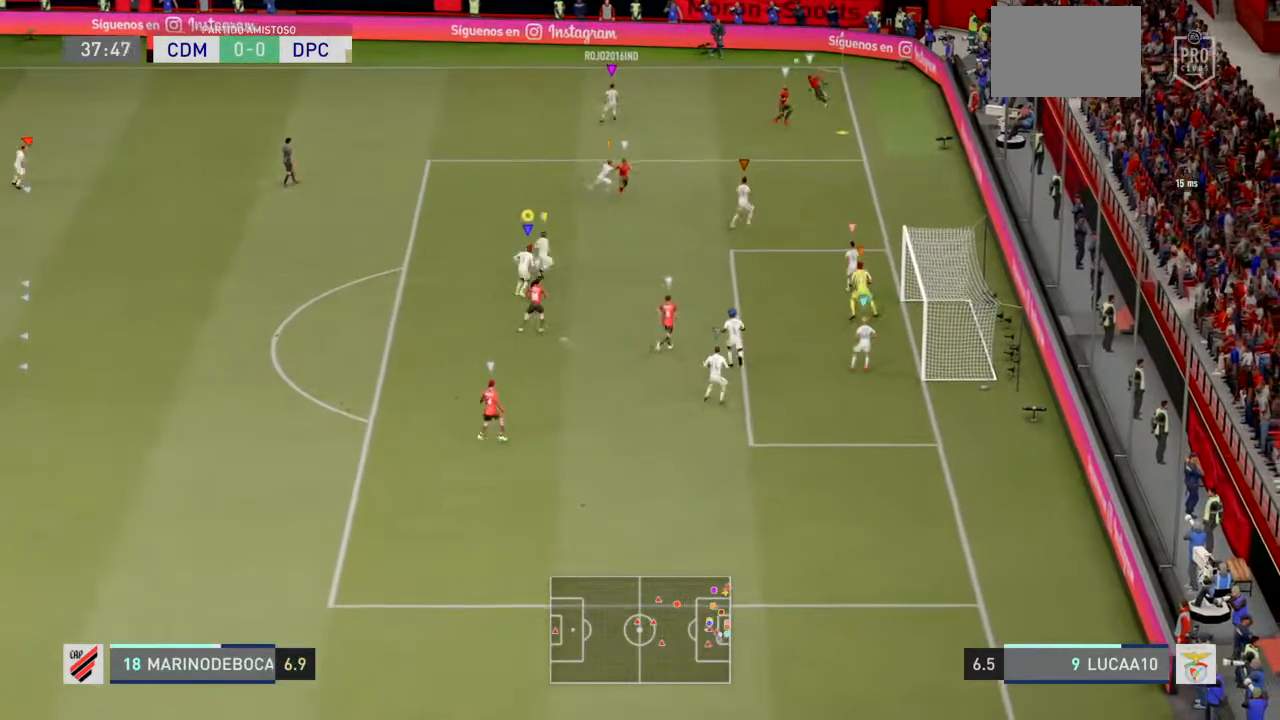
{"dt_ms": 500, "buttons": ["L2", "R2"], "left_stick": "down", "right_stick": "center", "events": [[100, "R2", "down"], [167, "left_stick", "down"]]}
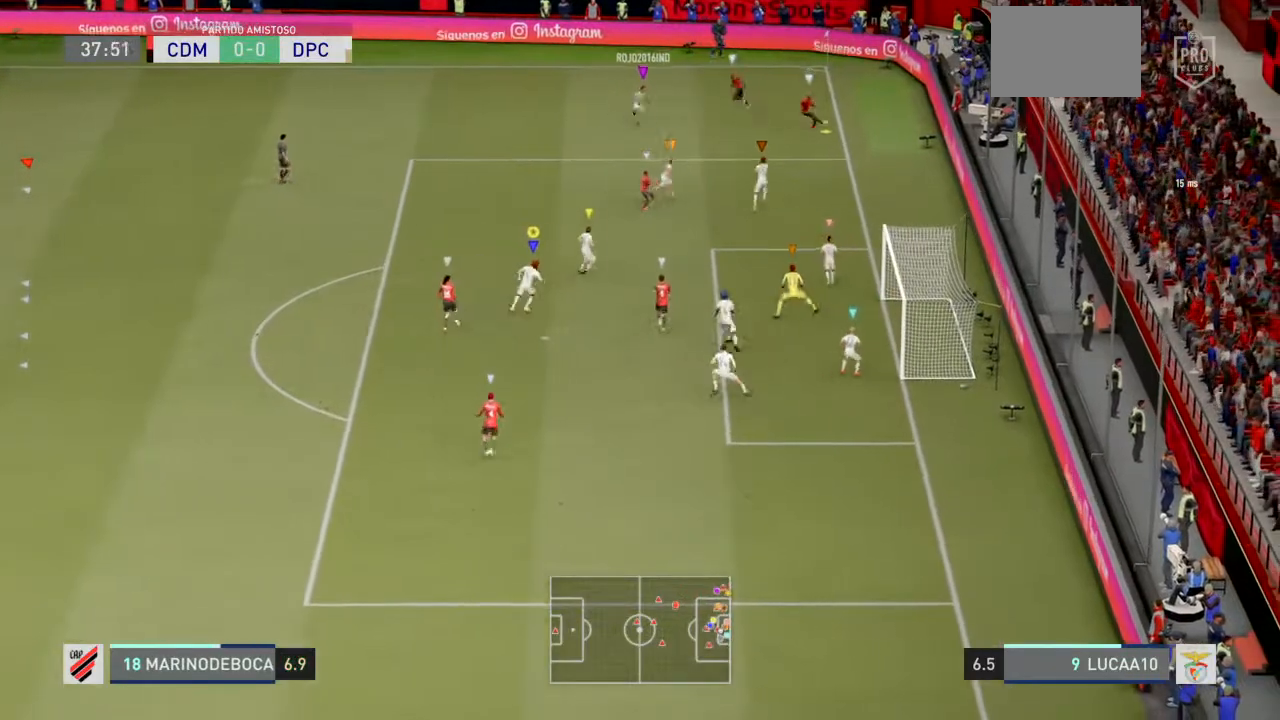
{"dt_ms": 500, "buttons": ["L2", "R2"], "left_stick": "up-left", "right_stick": "center", "events": [[267, "left_stick", "center"], [333, "left_stick", "up"], [433, "left_stick", "up-left"]]}
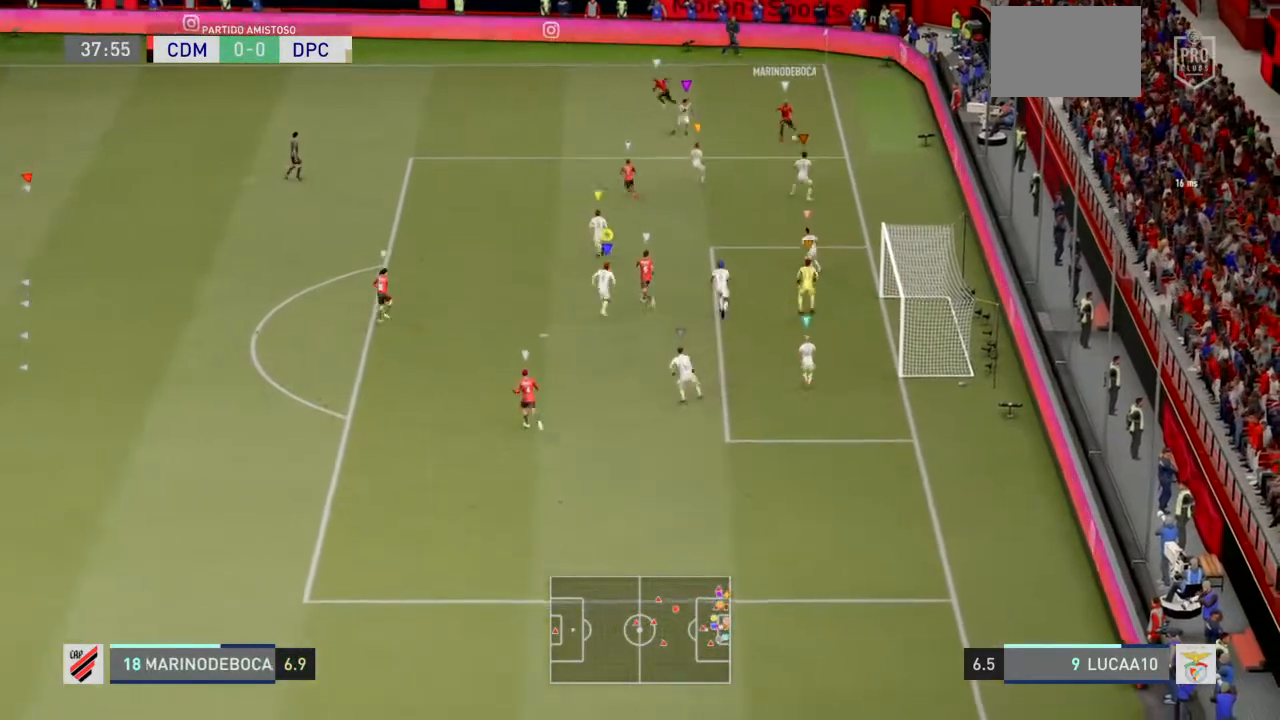
{"dt_ms": 500, "buttons": ["L2", "R2"], "left_stick": "up-left", "right_stick": "center", "events": [[67, "R2", "up"], [300, "R2", "down"]]}
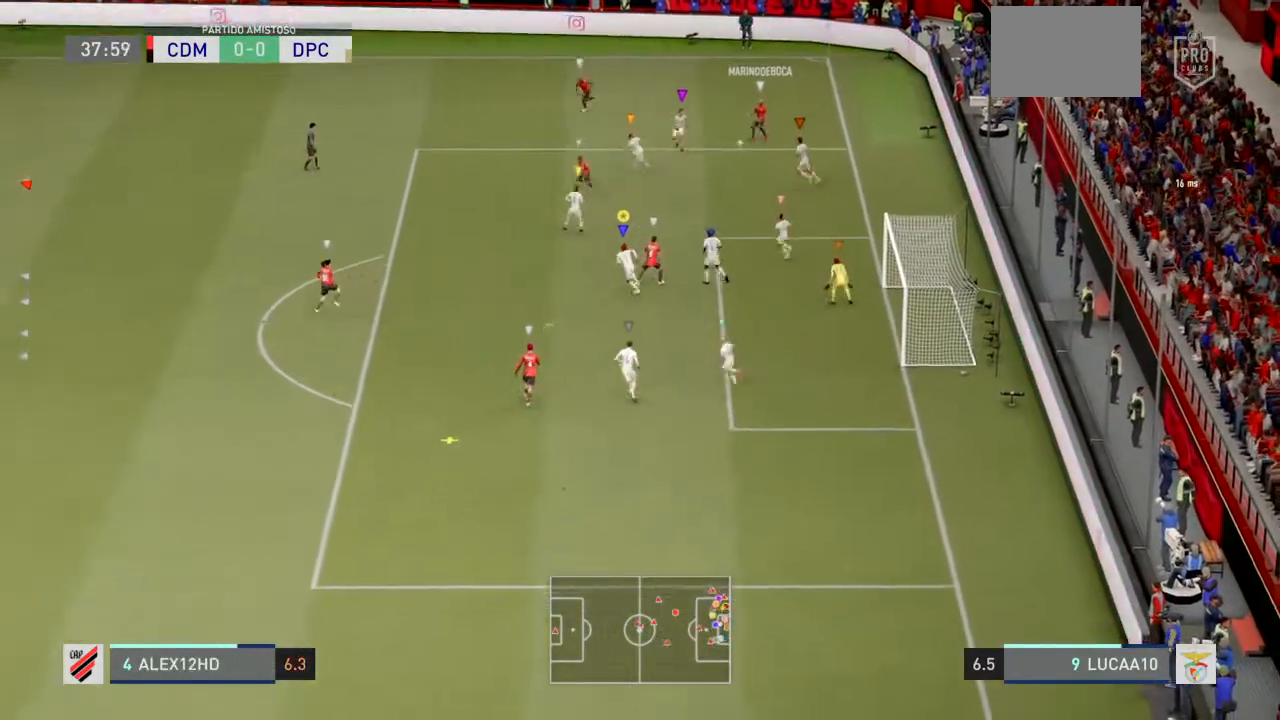
{"dt_ms": 500, "buttons": ["L2", "R2"], "left_stick": "left", "right_stick": "center", "events": [[33, "left_stick", "left"], [67, "CIRCLE", "down"], [367, "CIRCLE", "up"]]}
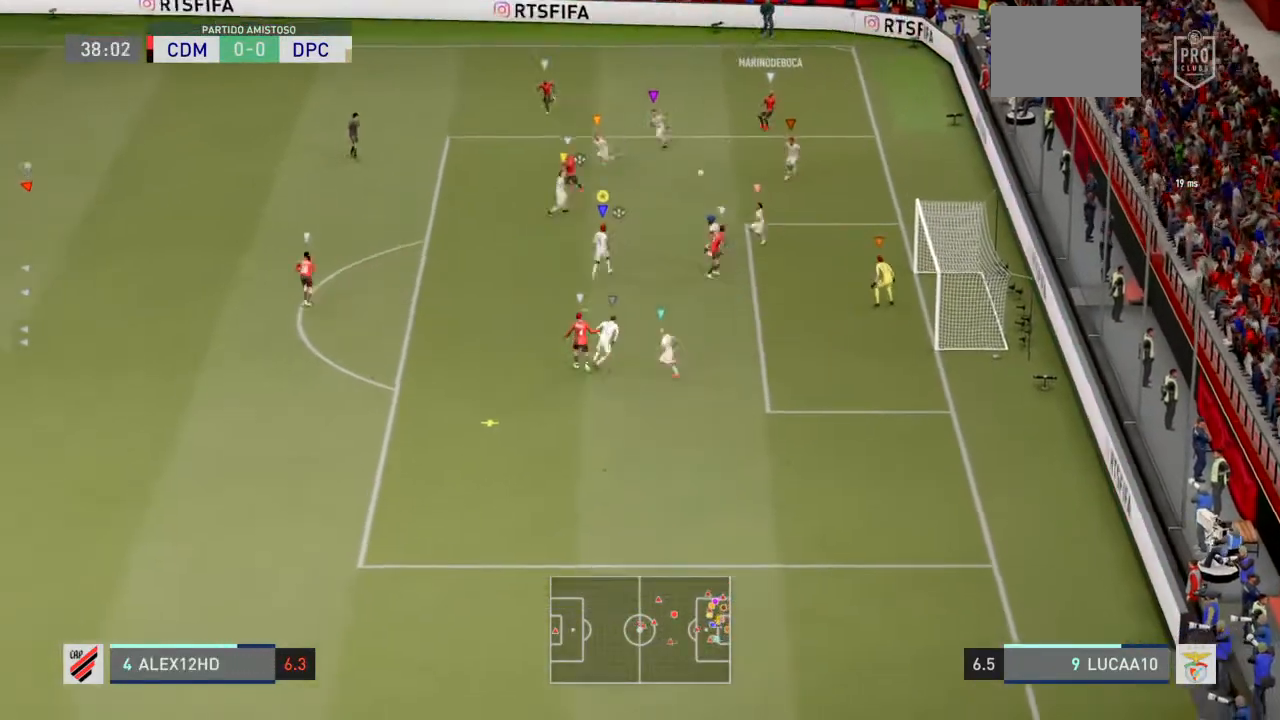
{"dt_ms": 500, "buttons": ["L2", "R2"], "left_stick": "left", "right_stick": "center", "events": [[33, "left_stick", "down-left"], [200, "left_stick", "down"], [367, "left_stick", "down-left"], [500, "left_stick", "left"]]}
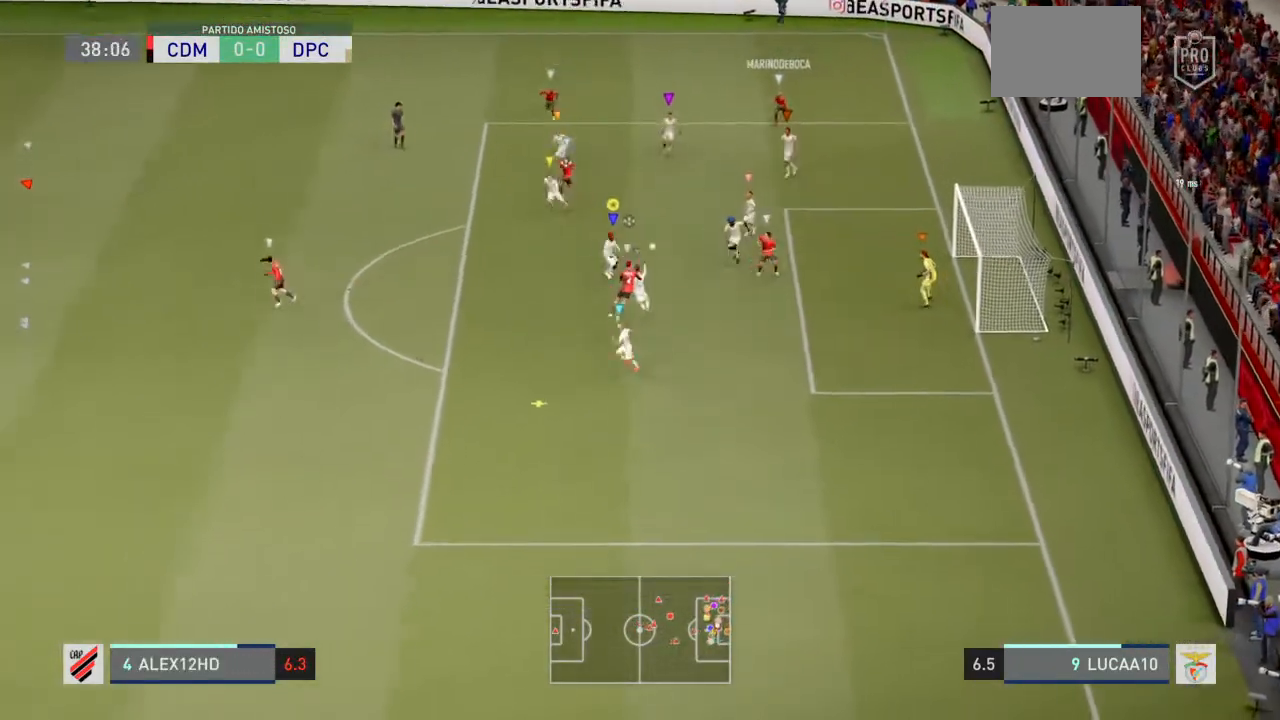
{"dt_ms": 500, "buttons": ["L2", "R2"], "left_stick": "left", "right_stick": "center", "events": []}
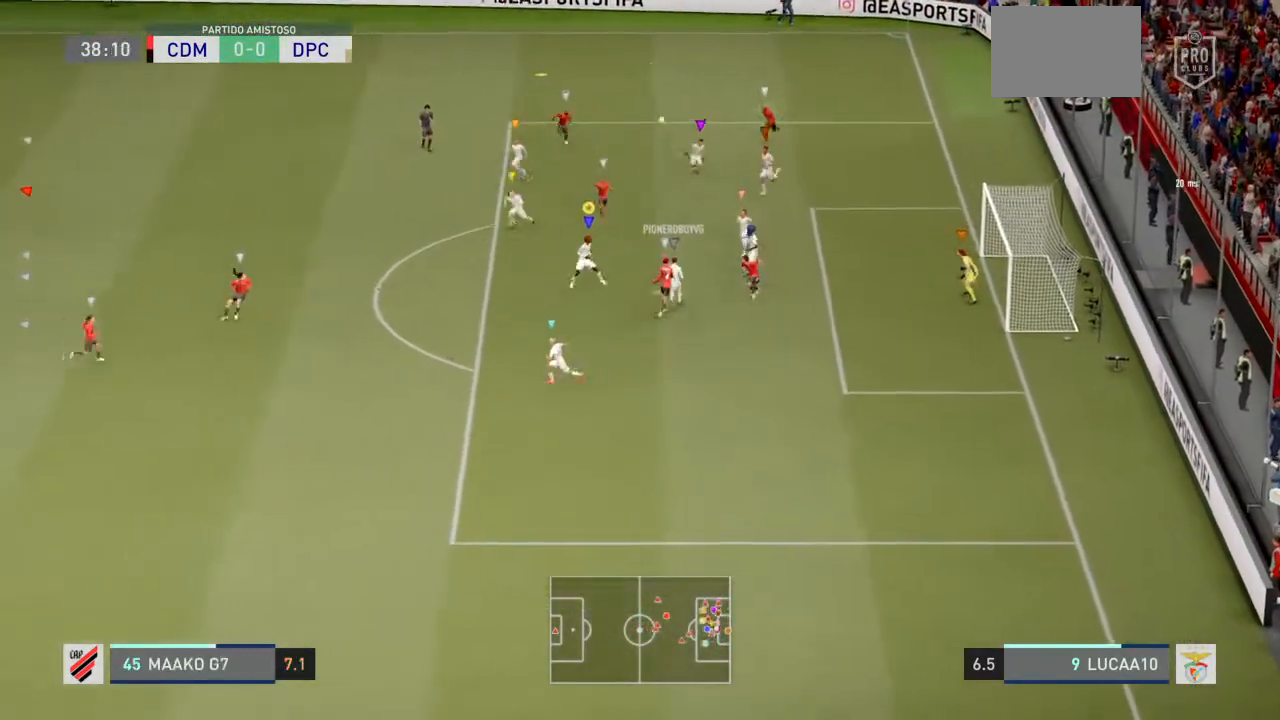
{"dt_ms": 500, "buttons": ["R2"], "left_stick": "left", "right_stick": "center", "events": [[33, "L2", "up"]]}
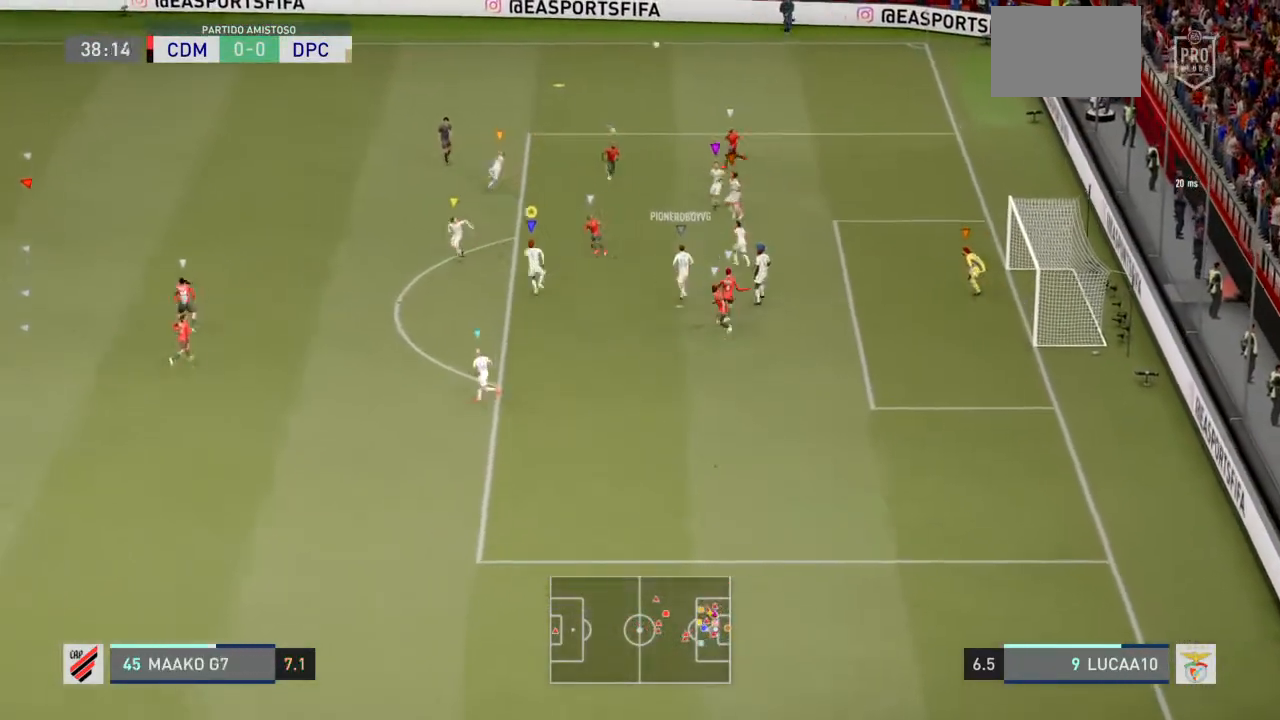
{"dt_ms": 500, "buttons": ["R2"], "left_stick": "left", "right_stick": "center", "events": []}
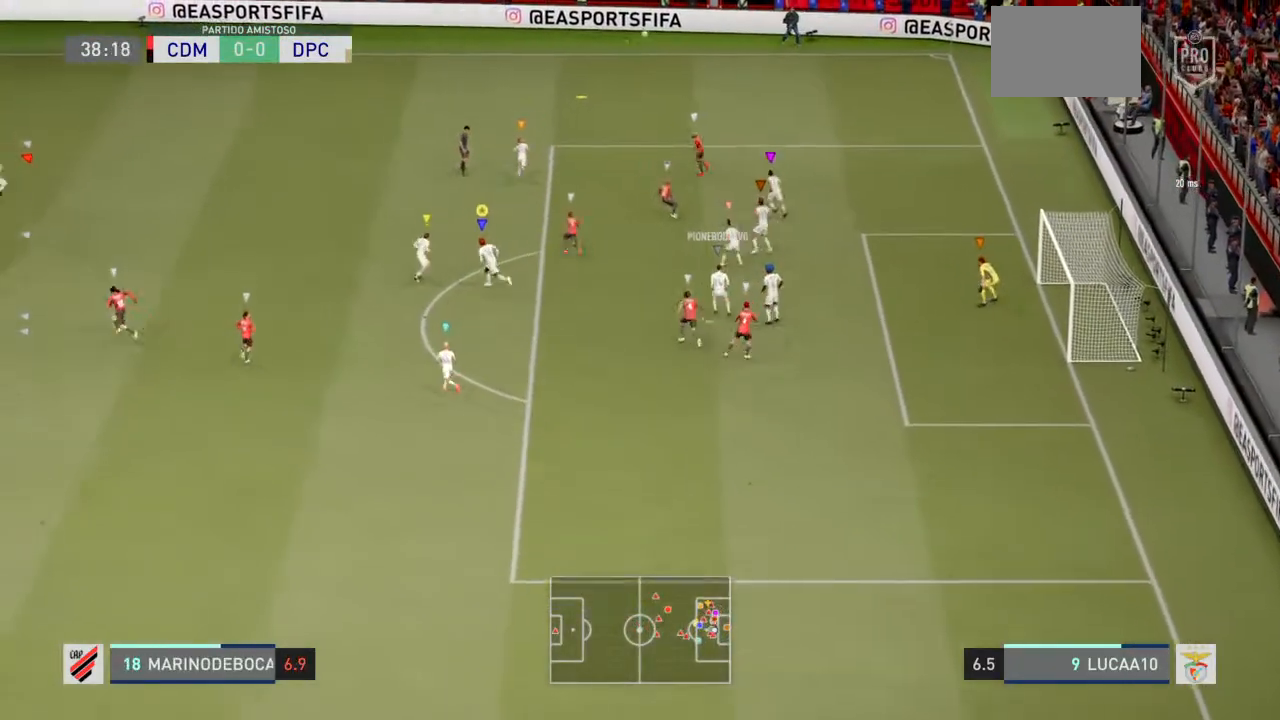
{"dt_ms": 500, "buttons": ["R2"], "left_stick": "left", "right_stick": "center", "events": []}
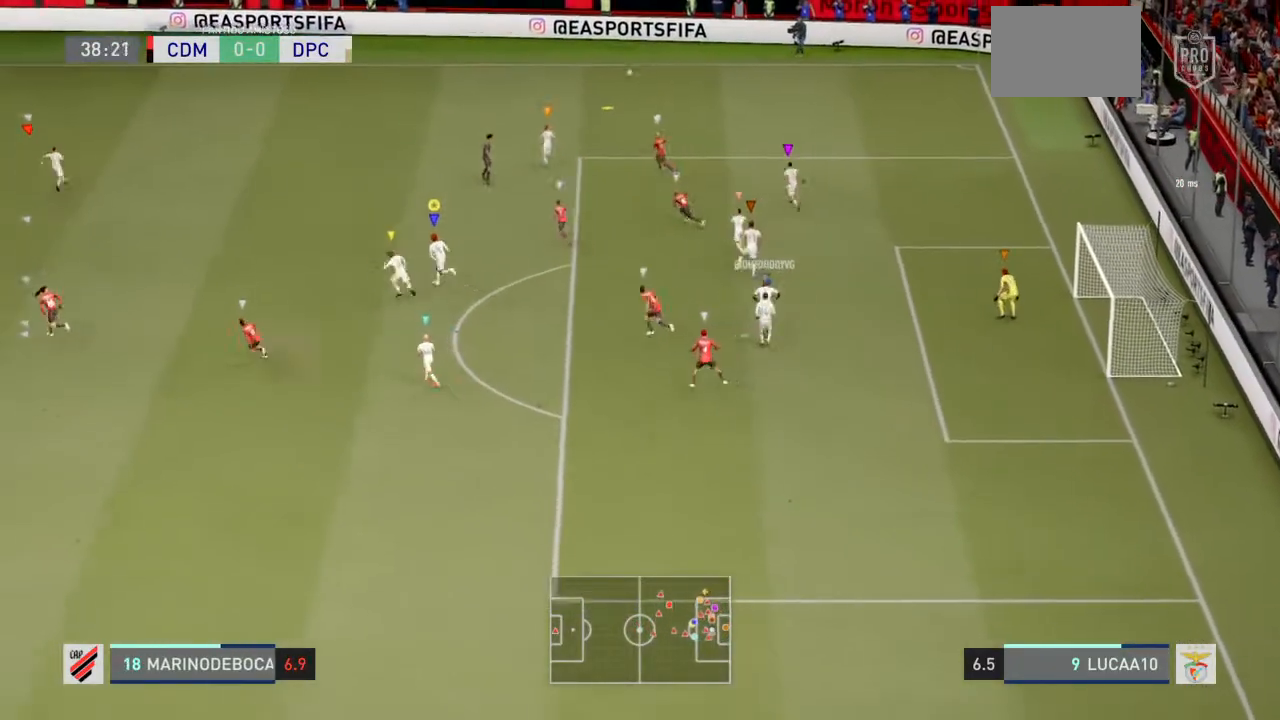
{"dt_ms": 500, "buttons": ["R2"], "left_stick": "left", "right_stick": "center", "events": []}
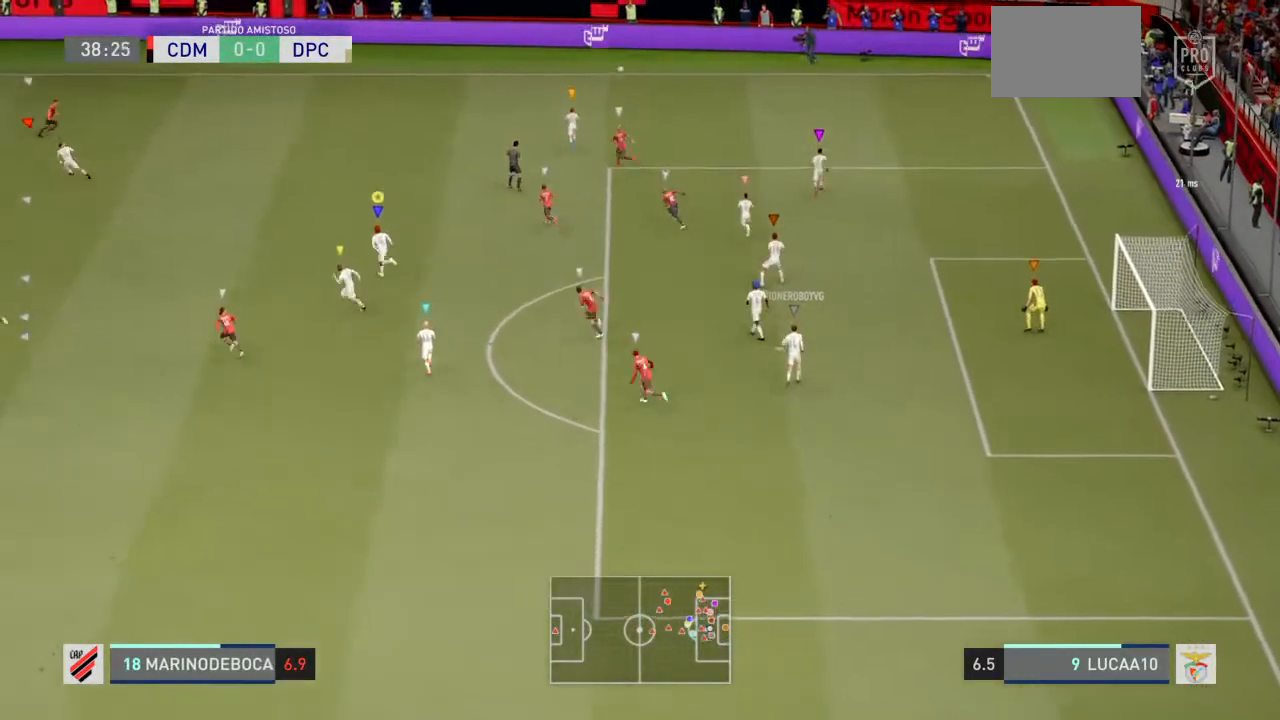
{"dt_ms": 500, "buttons": ["R2"], "left_stick": "left", "right_stick": "center", "events": []}
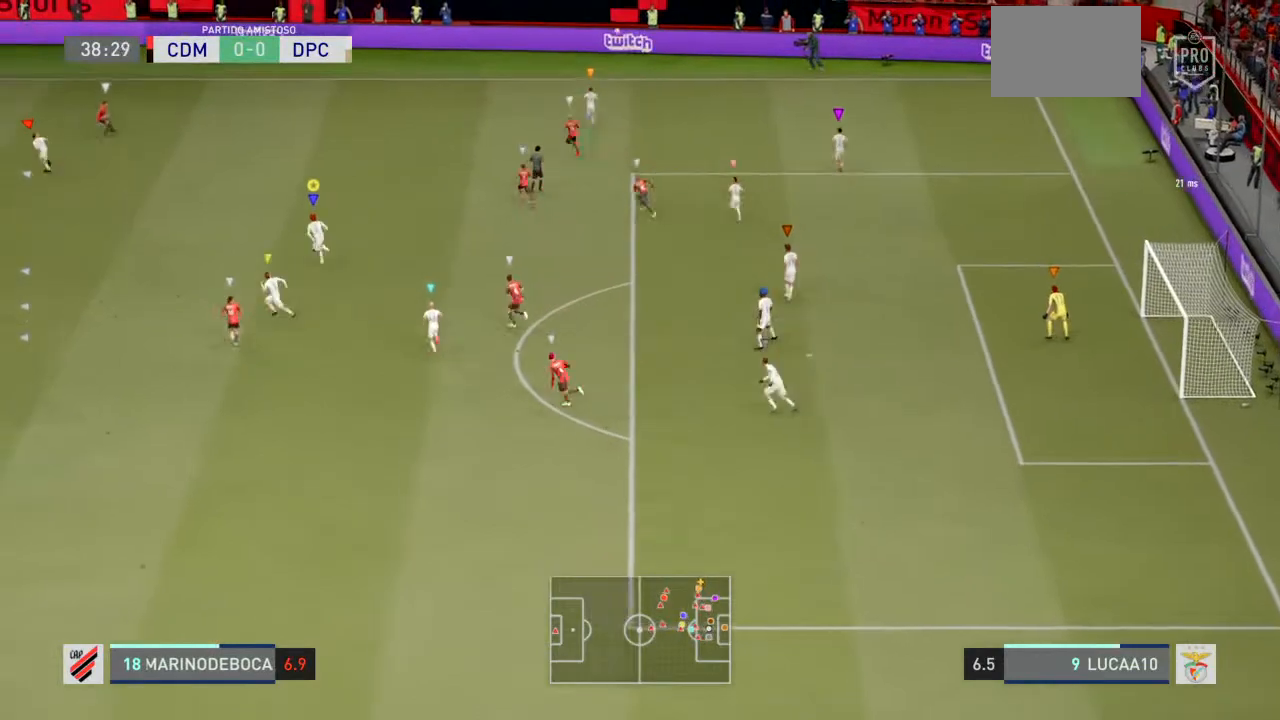
{"dt_ms": 500, "buttons": ["R2"], "left_stick": "left", "right_stick": "center", "events": []}
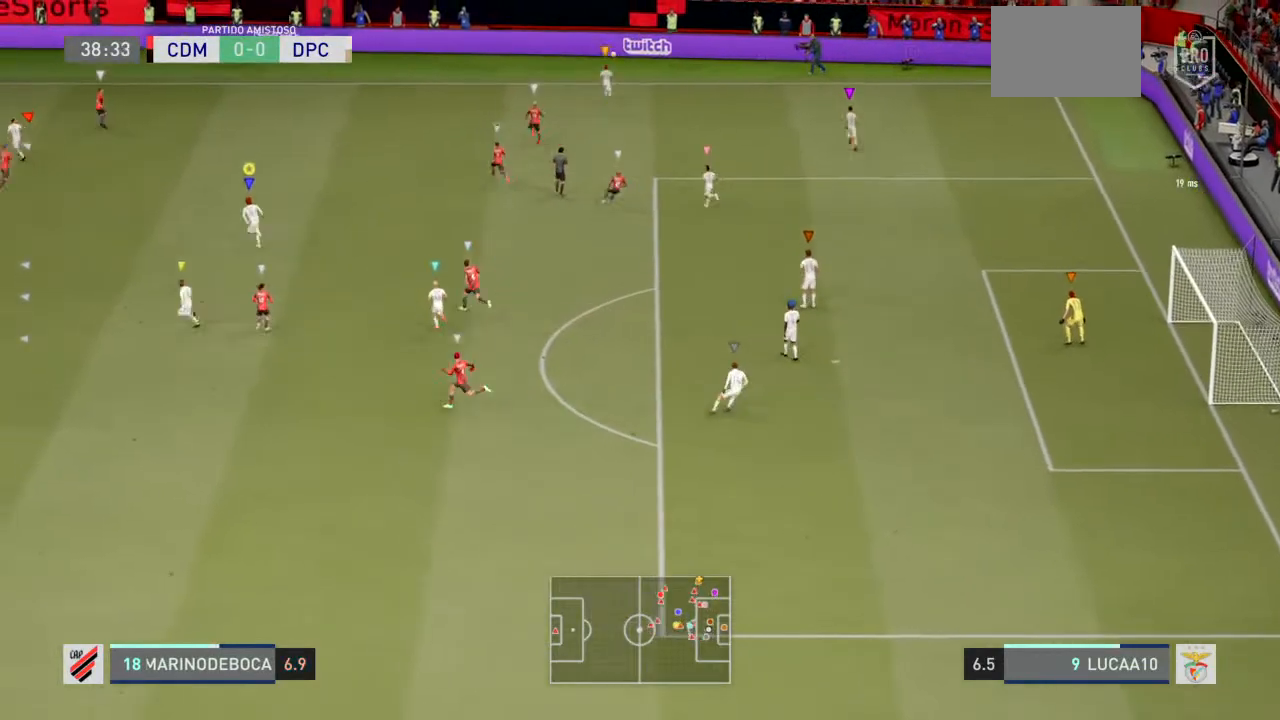
{"dt_ms": 500, "buttons": [], "left_stick": "left", "right_stick": "center", "events": [[500, "R2", "up"]]}
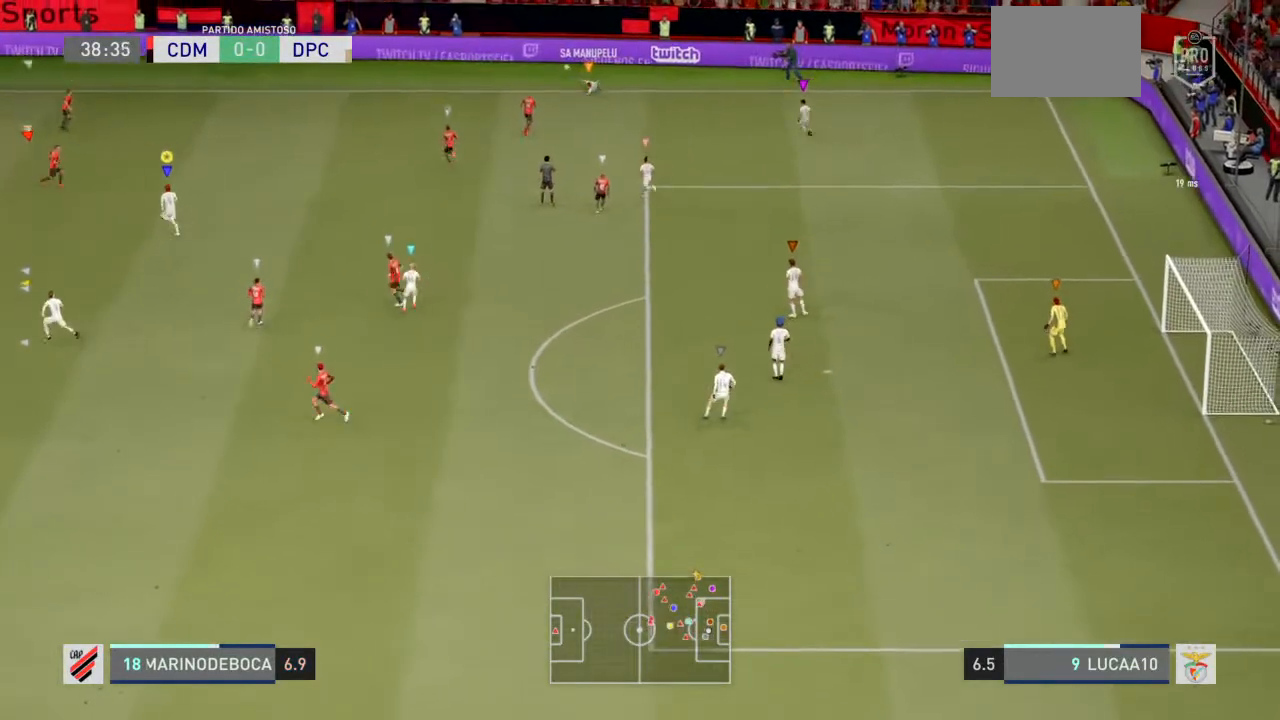
{"dt_ms": 500, "buttons": ["R2"], "left_stick": "left", "right_stick": "center", "events": [[167, "R2", "down"]]}
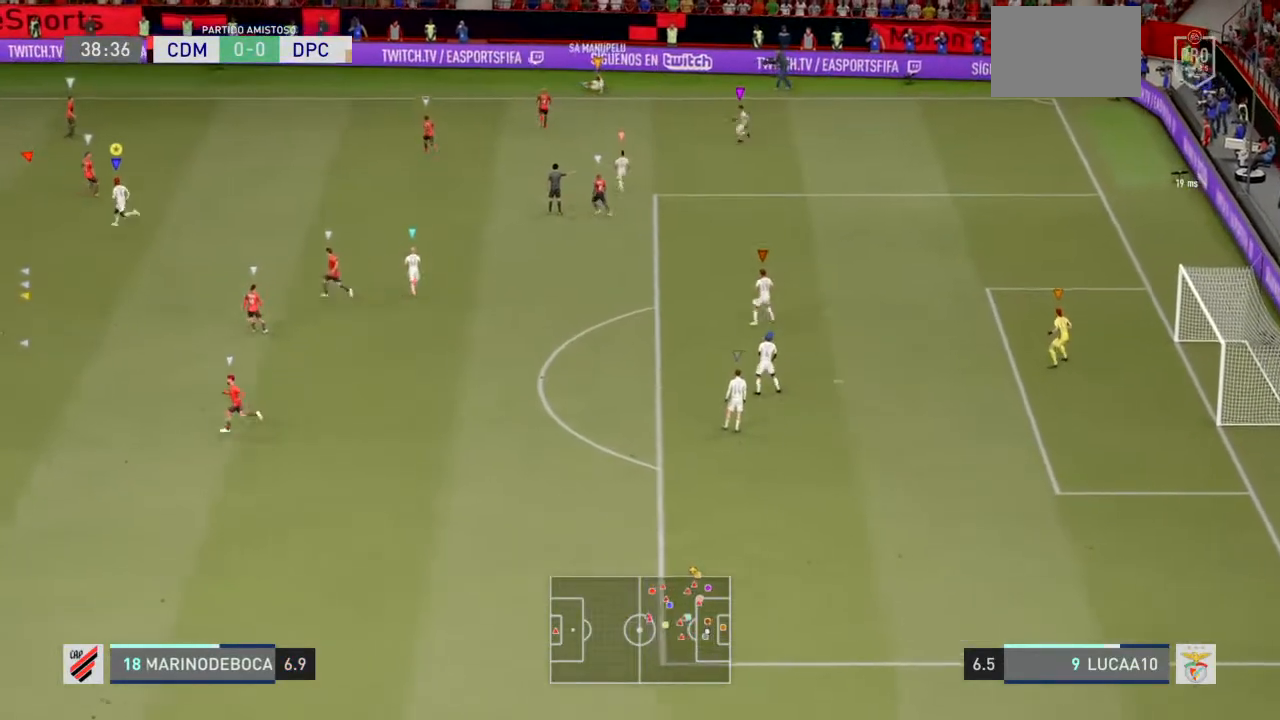
{"dt_ms": 1000, "buttons": [], "left_stick": "left", "right_stick": "center"}